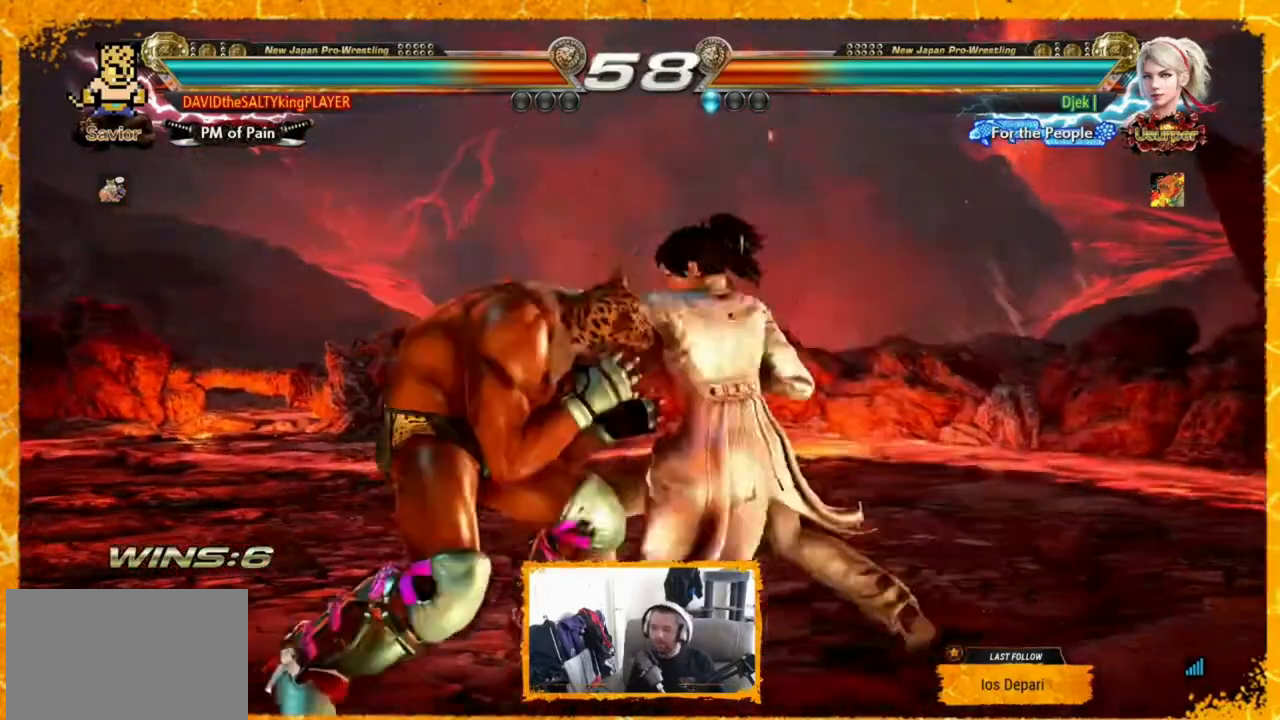
Gameplay with a controller (arcade stick); each line is a JSON object with the inputs held at the frame after it. "events" lists button and stick changes between this image and that frame as [ms after this image, input, new state], when the widget could be followed in between. Not read: DPAD_DOWN DPAD_LEFT L3 R3.
{"buttons": [], "events": [[120, "DPAD_RIGHT", "up"]]}
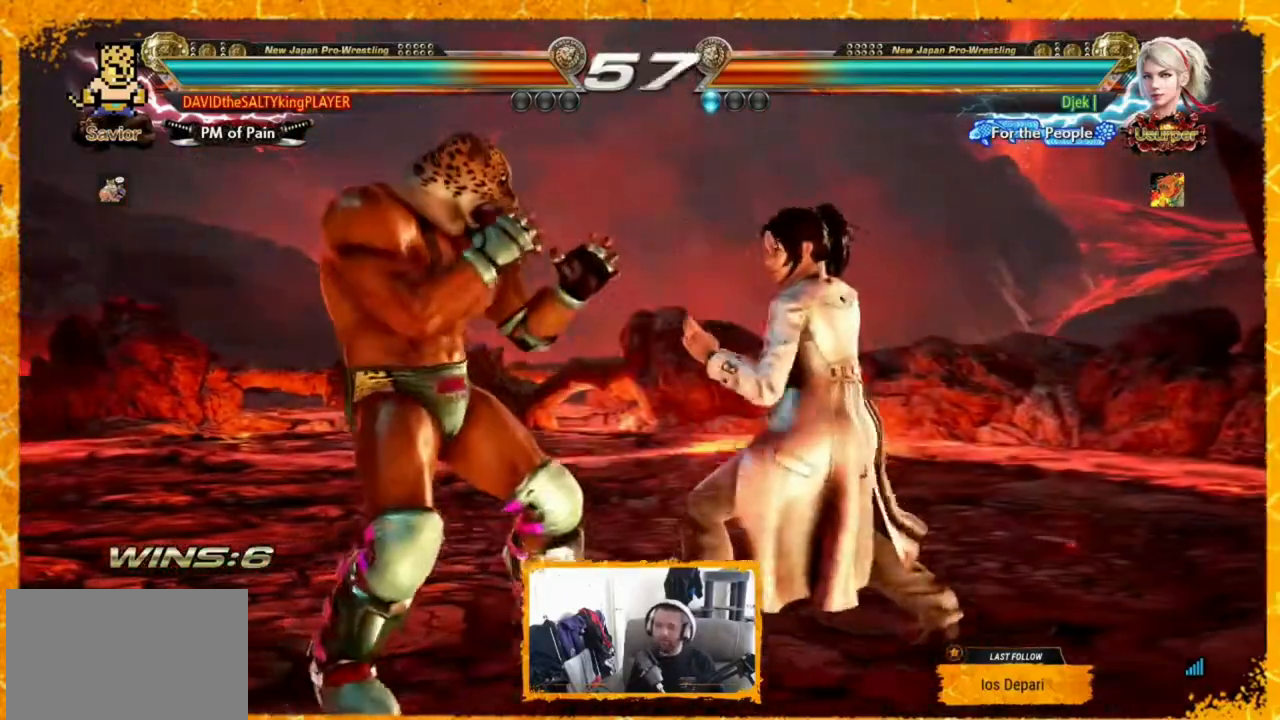
{"buttons": [], "events": []}
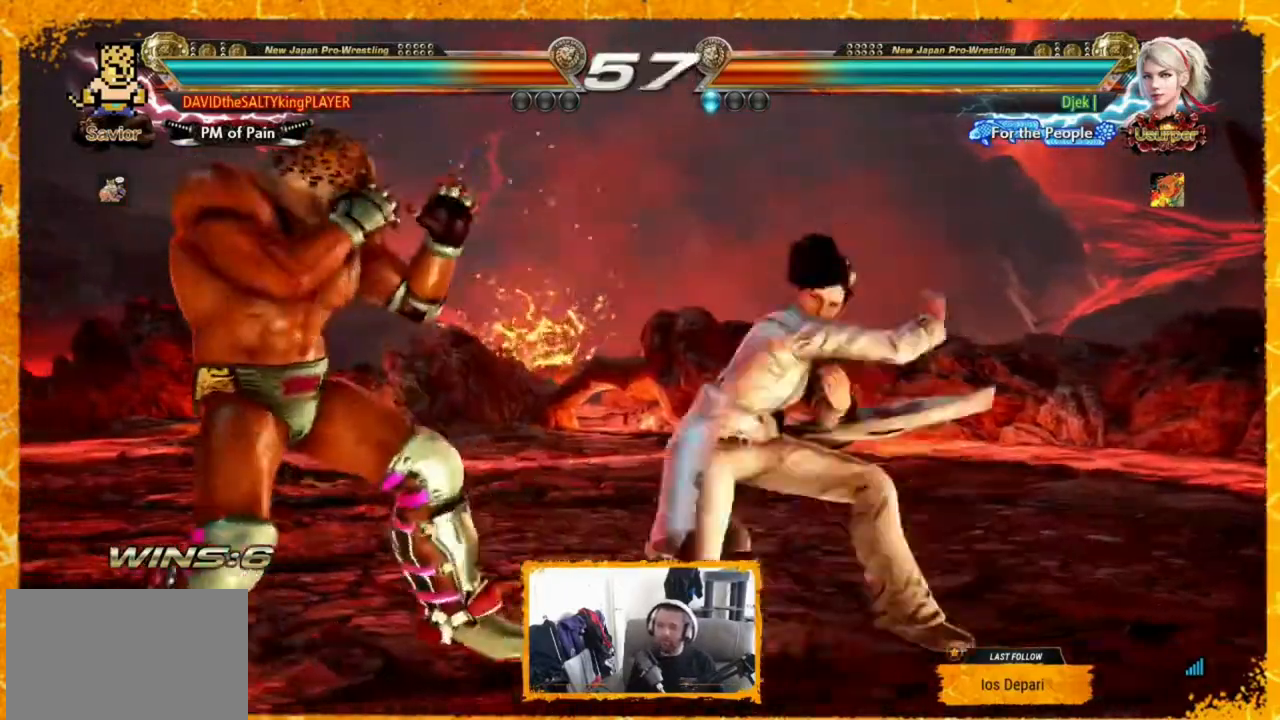
{"buttons": ["TRIANGLE"], "events": [[360, "SQUARE", "down"], [480, "SQUARE", "up"], [480, "TRIANGLE", "down"]]}
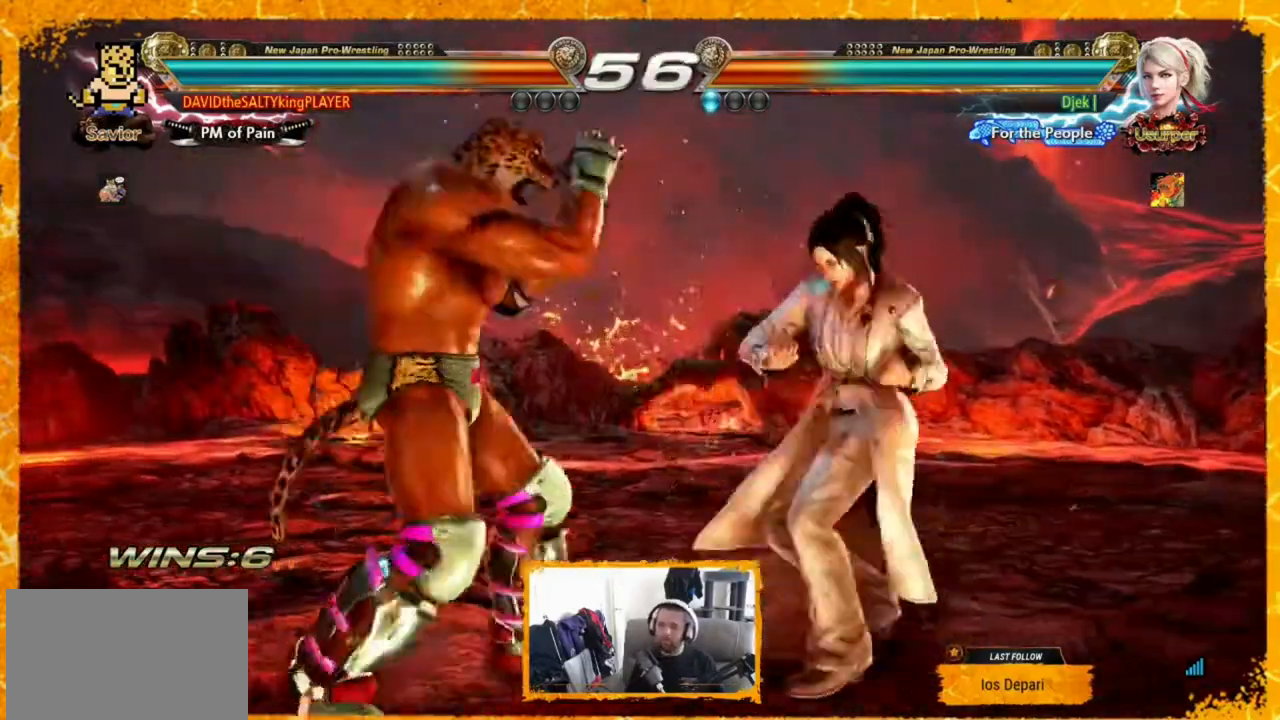
{"buttons": [], "events": [[120, "TRIANGLE", "up"]]}
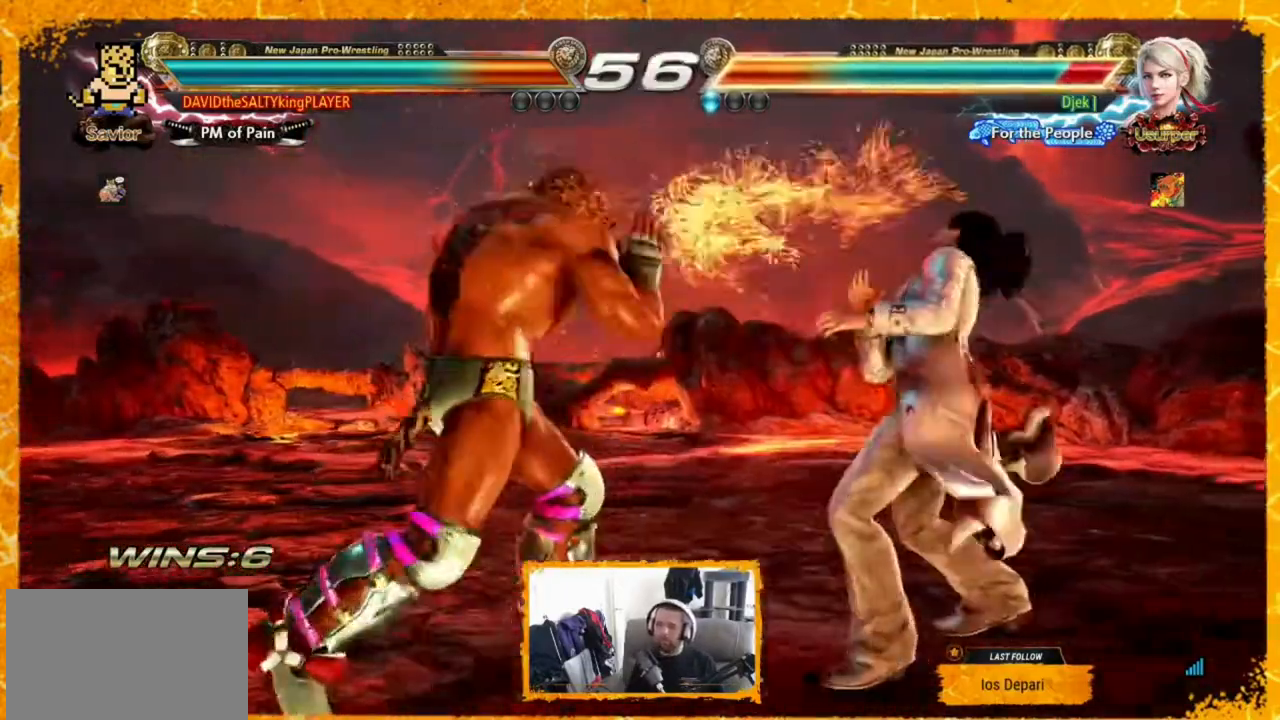
{"buttons": [], "events": [[40, "DPAD_RIGHT", "down"], [40, "SQUARE", "down"], [200, "SQUARE", "up"], [200, "TRIANGLE", "down"], [240, "DPAD_RIGHT", "up"], [320, "TRIANGLE", "up"]]}
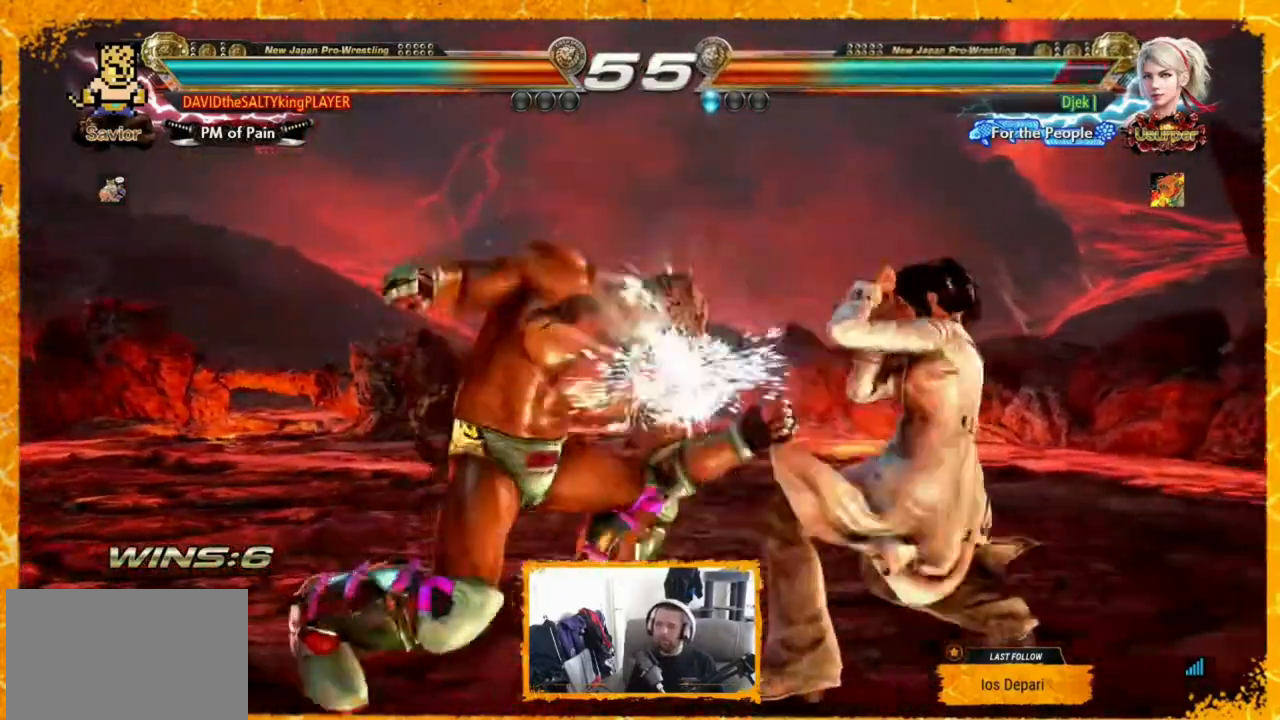
{"buttons": [], "events": []}
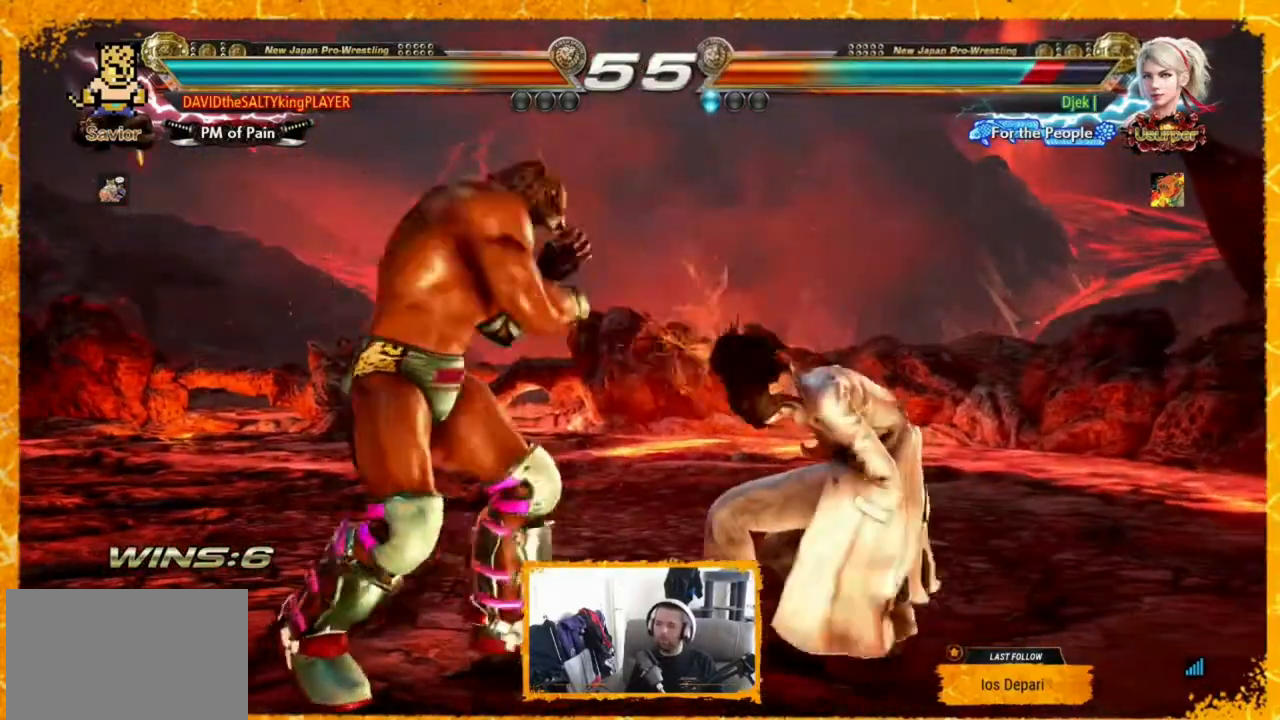
{"buttons": ["CIRCLE", "DPAD_UP", "DPAD_RIGHT"], "events": [[320, "DPAD_RIGHT", "down"], [360, "DPAD_UP", "down"], [440, "CIRCLE", "down"]]}
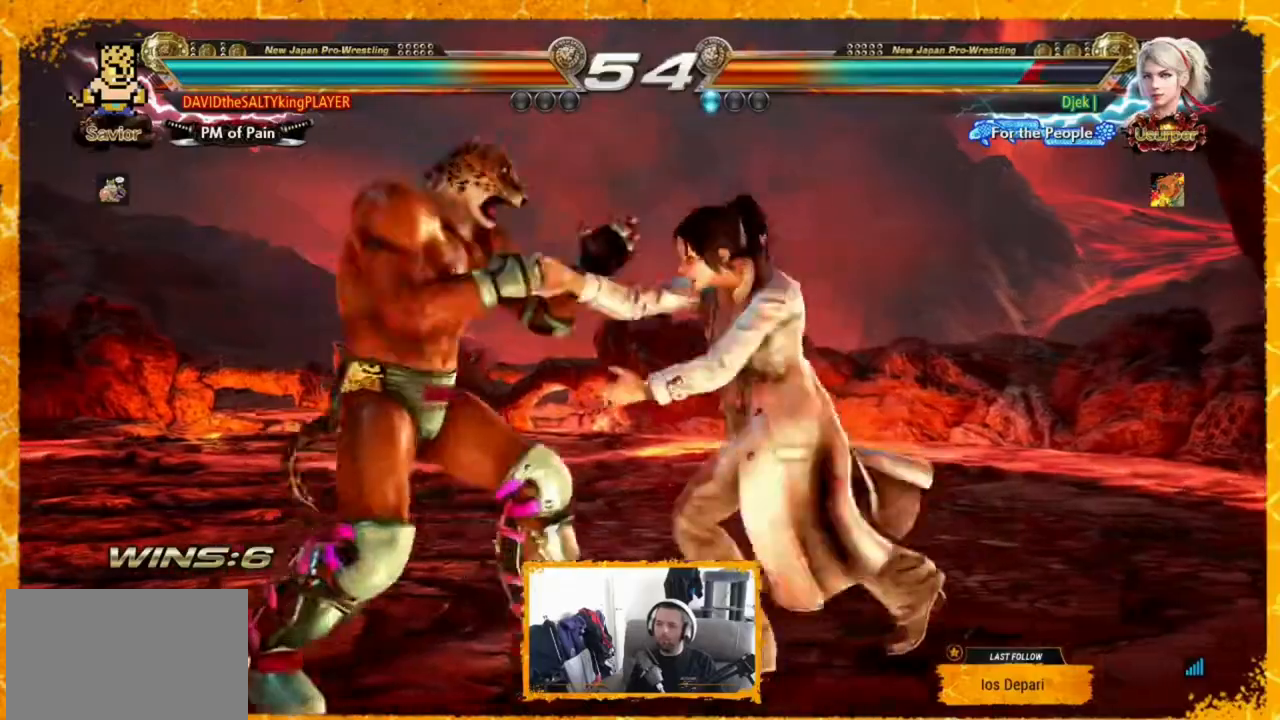
{"buttons": ["TRIANGLE"], "events": [[80, "CIRCLE", "up"], [80, "DPAD_RIGHT", "up"], [80, "DPAD_UP", "up"], [520, "TRIANGLE", "down"]]}
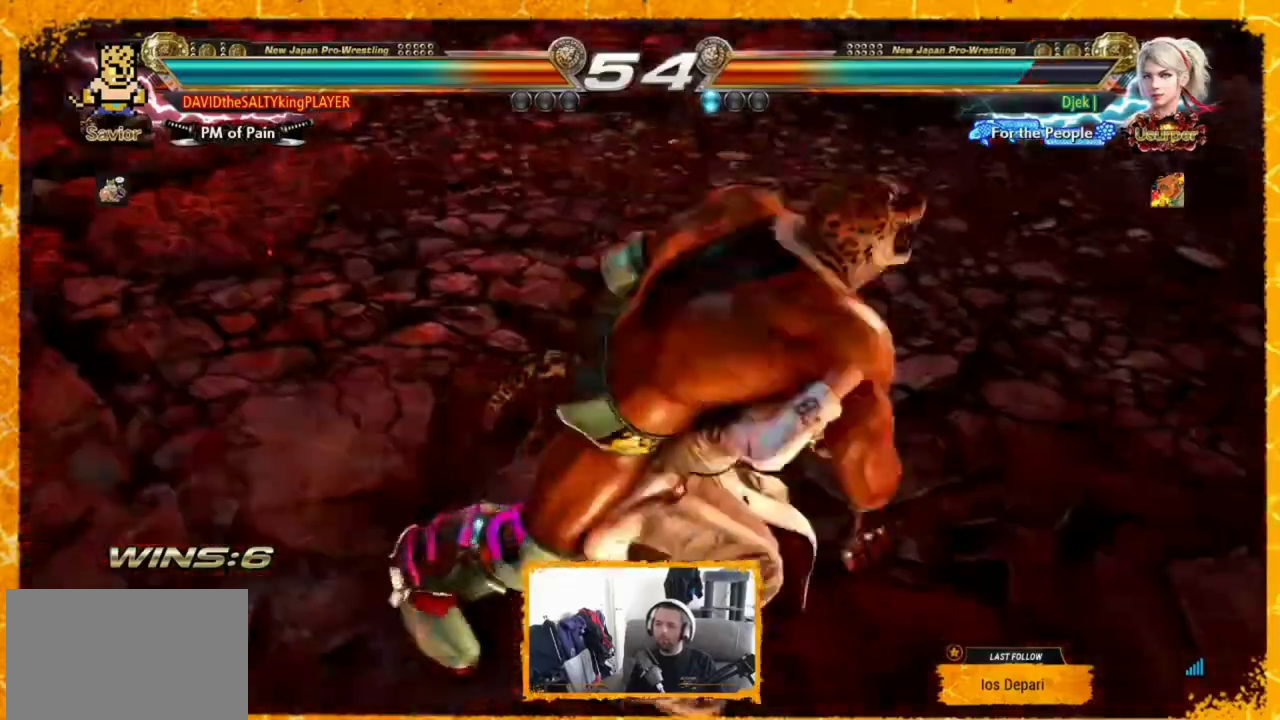
{"buttons": ["SQUARE"], "events": [[40, "TRIANGLE", "up"], [120, "TRIANGLE", "down"], [240, "TRIANGLE", "up"], [320, "TRIANGLE", "down"], [440, "TRIANGLE", "up"], [480, "SQUARE", "down"]]}
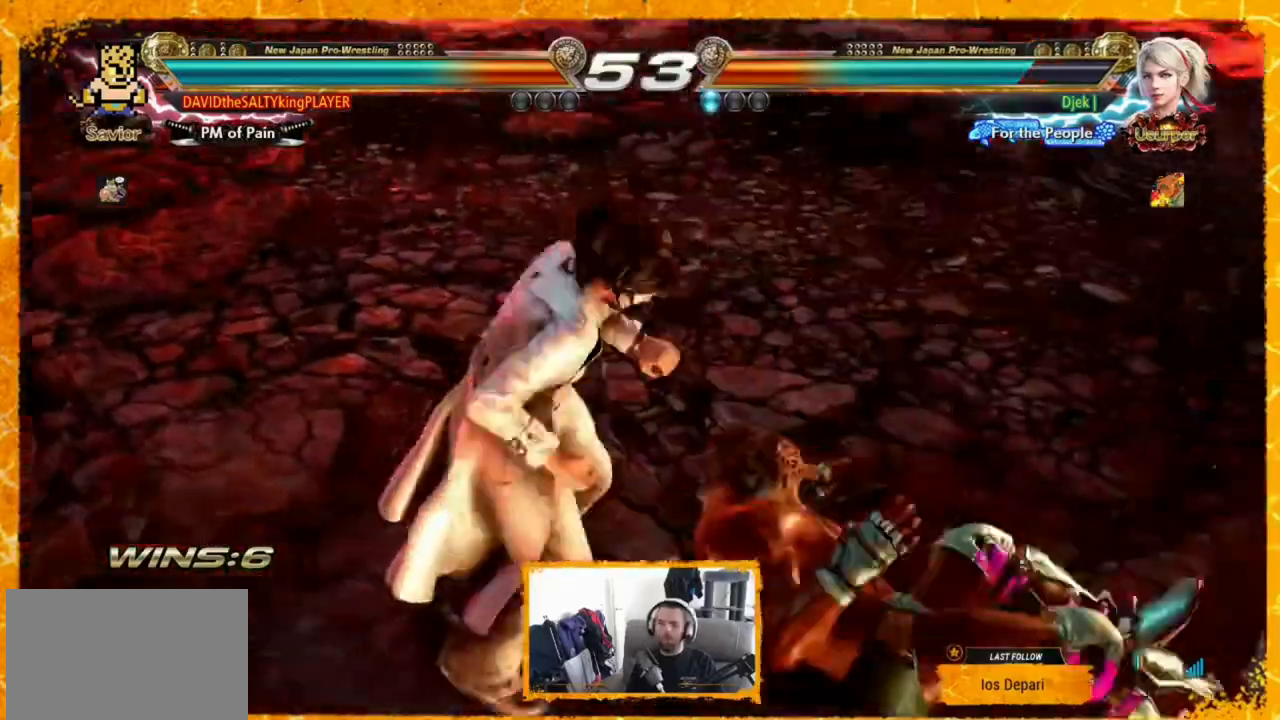
{"buttons": [], "events": [[120, "SQUARE", "up"], [160, "SQUARE", "down"], [280, "SQUARE", "up"], [360, "SQUARE", "down"], [480, "SQUARE", "up"]]}
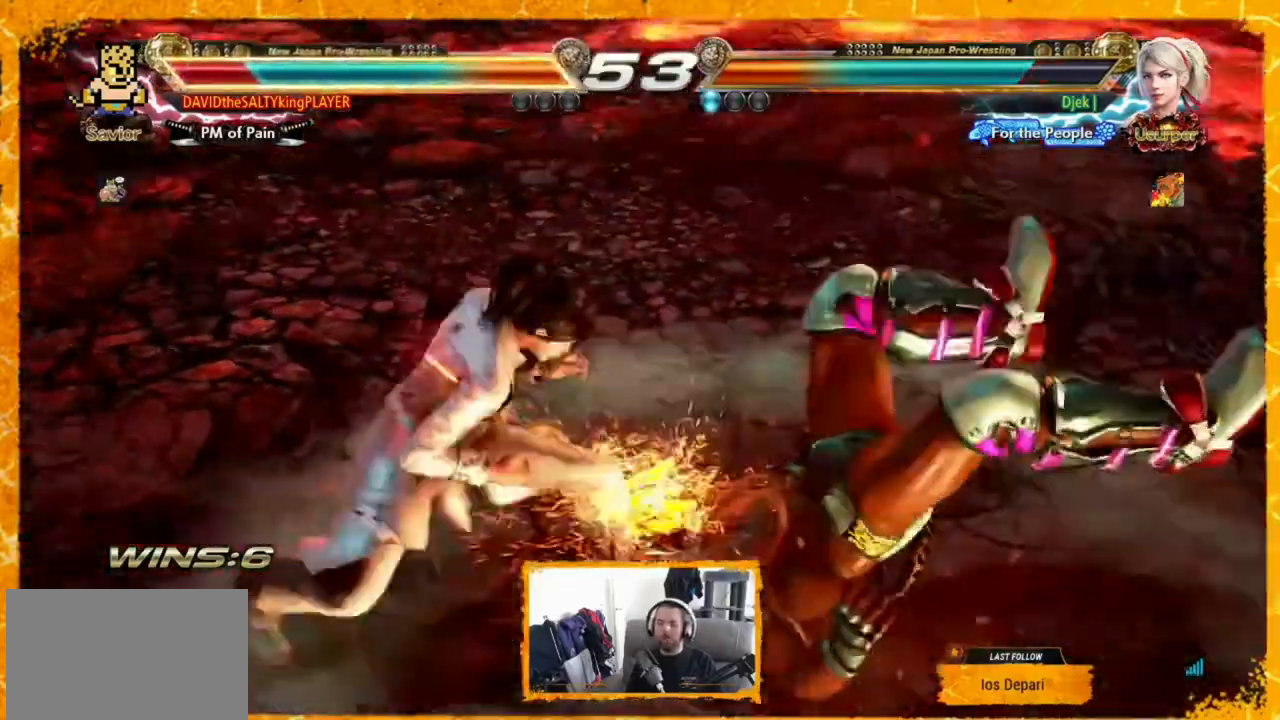
{"buttons": [], "events": []}
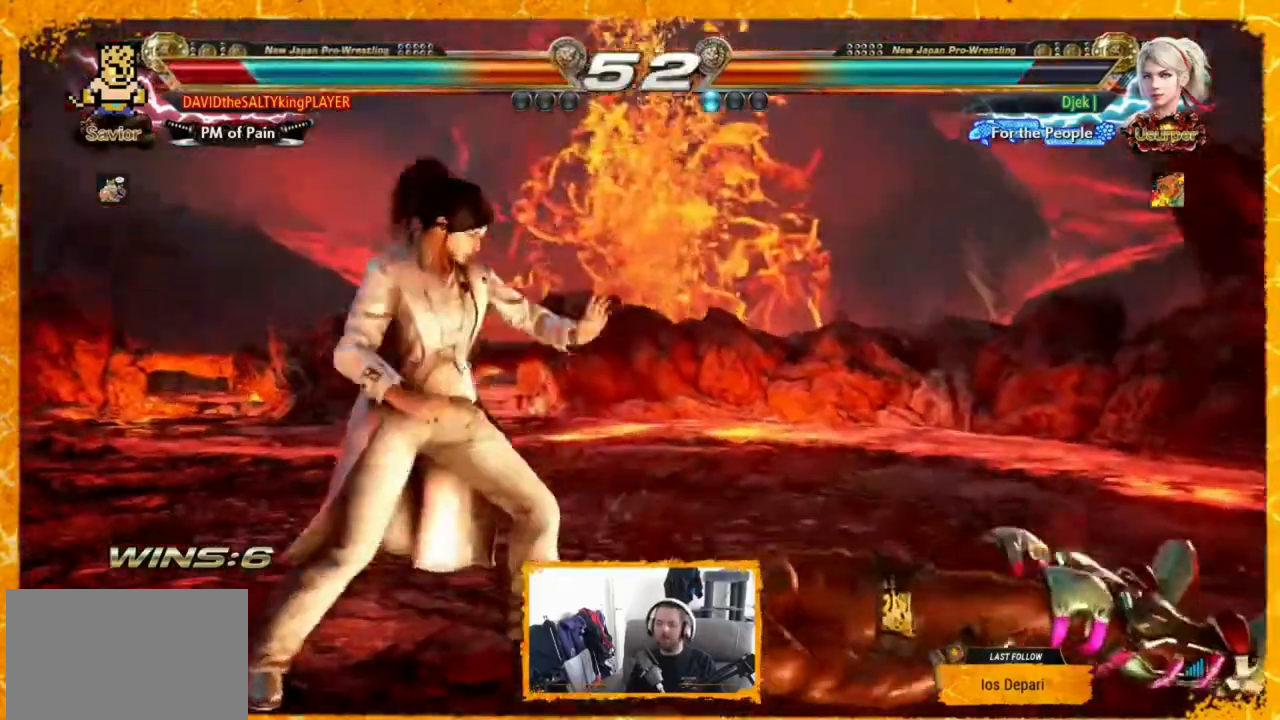
{"buttons": [], "events": [[40, "CROSS", "down"], [80, "CROSS", "up"], [160, "CROSS", "down"], [240, "CROSS", "up"], [480, "CROSS", "down"], [520, "CROSS", "up"]]}
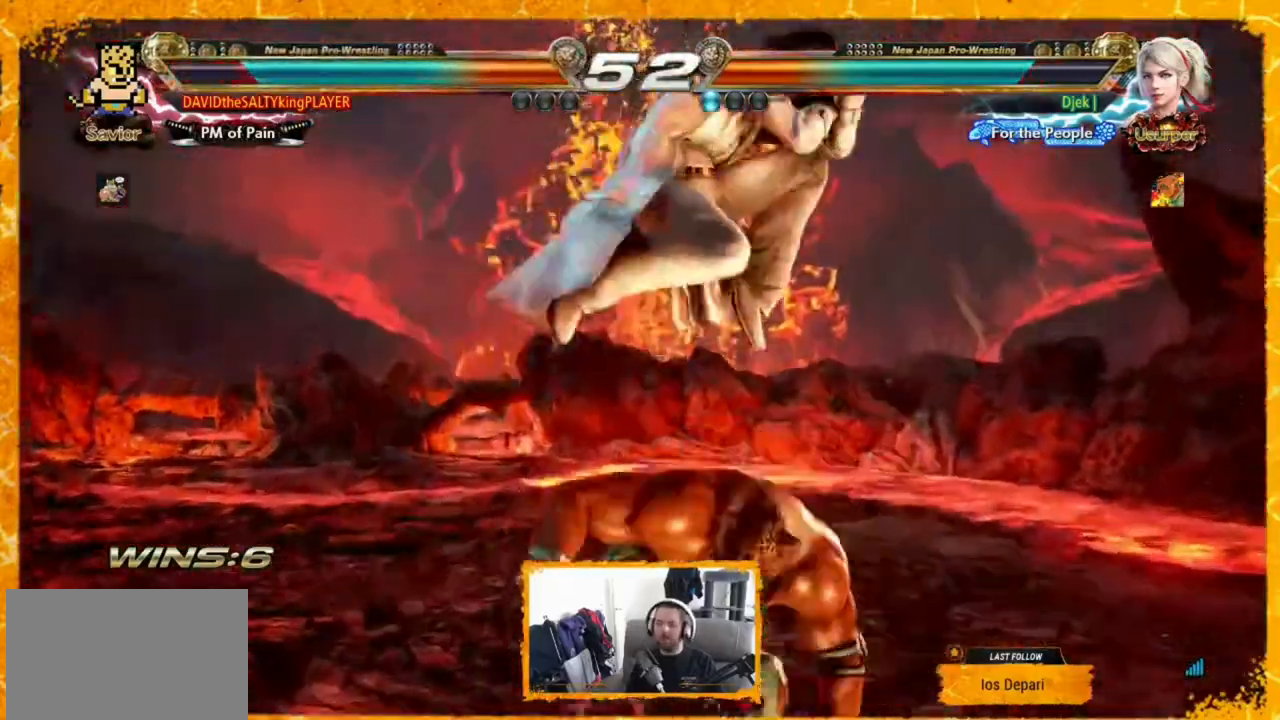
{"buttons": [], "events": []}
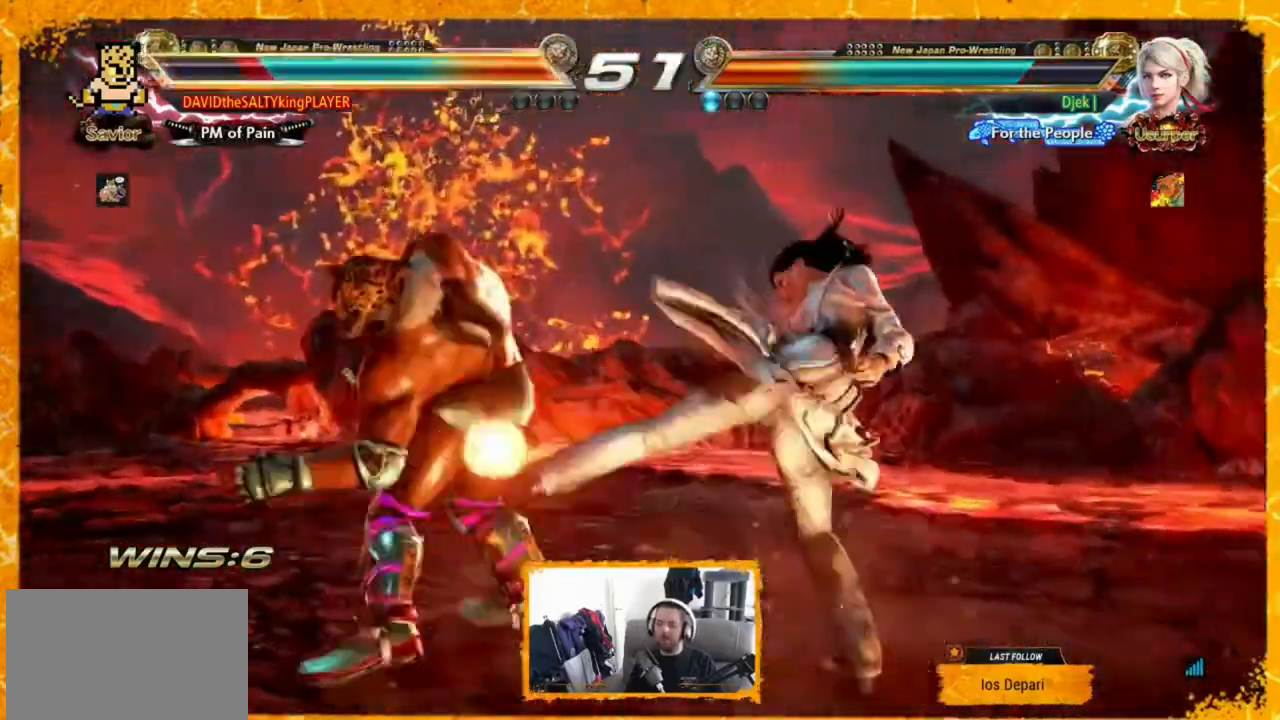
{"buttons": [], "events": []}
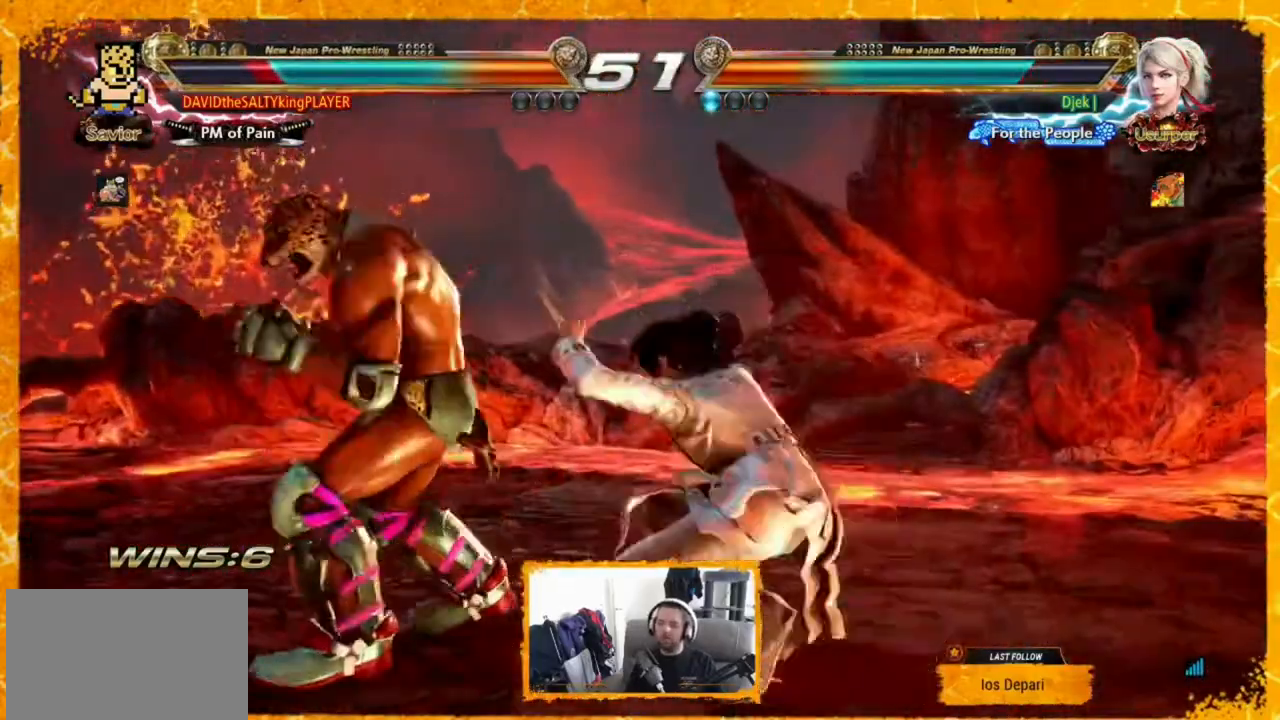
{"buttons": ["SQUARE"], "events": [[440, "SQUARE", "down"]]}
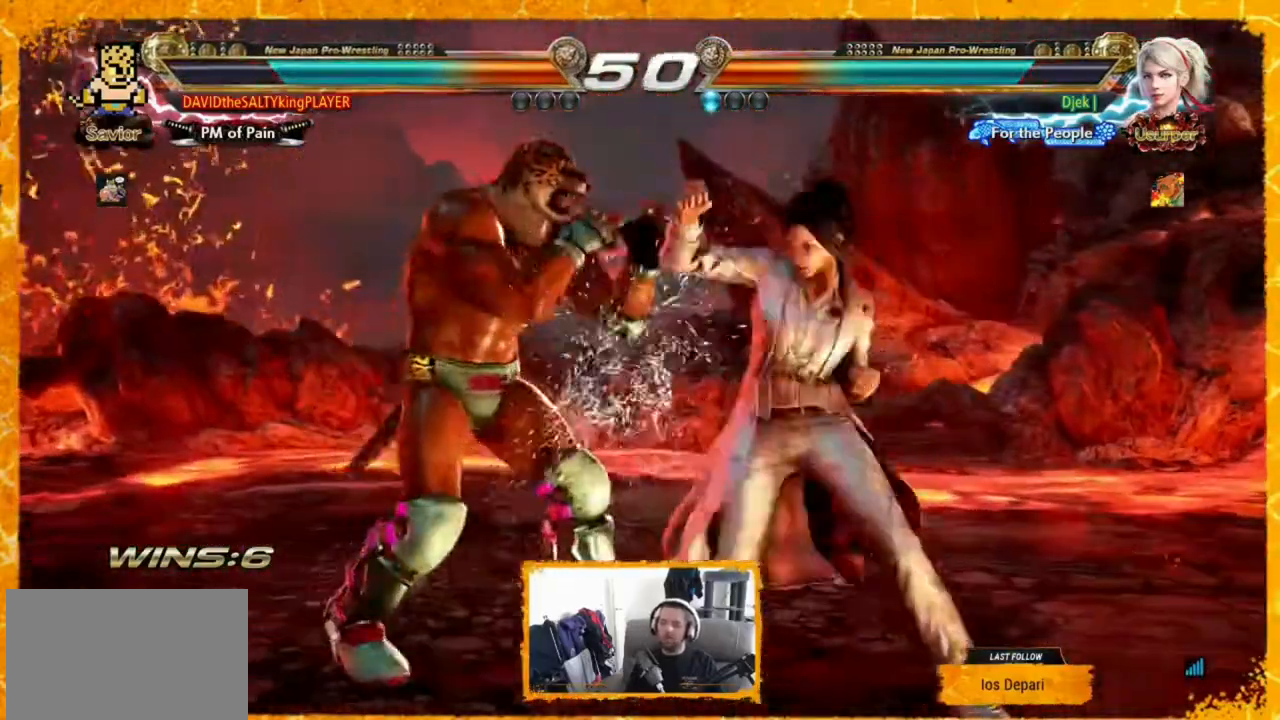
{"buttons": [], "events": [[80, "SQUARE", "up"], [80, "TRIANGLE", "down"], [240, "TRIANGLE", "up"]]}
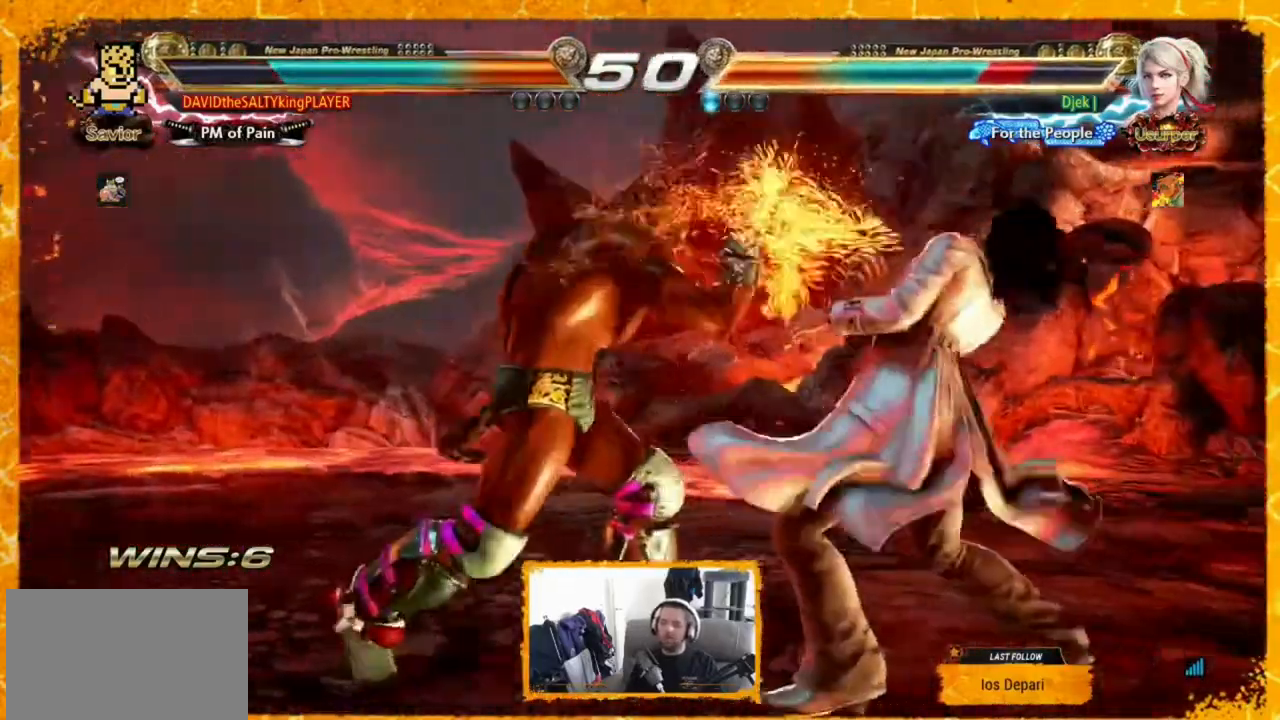
{"buttons": [], "events": [[200, "DPAD_RIGHT", "down"], [280, "TRIANGLE", "down"], [480, "DPAD_RIGHT", "up"], [480, "TRIANGLE", "up"]]}
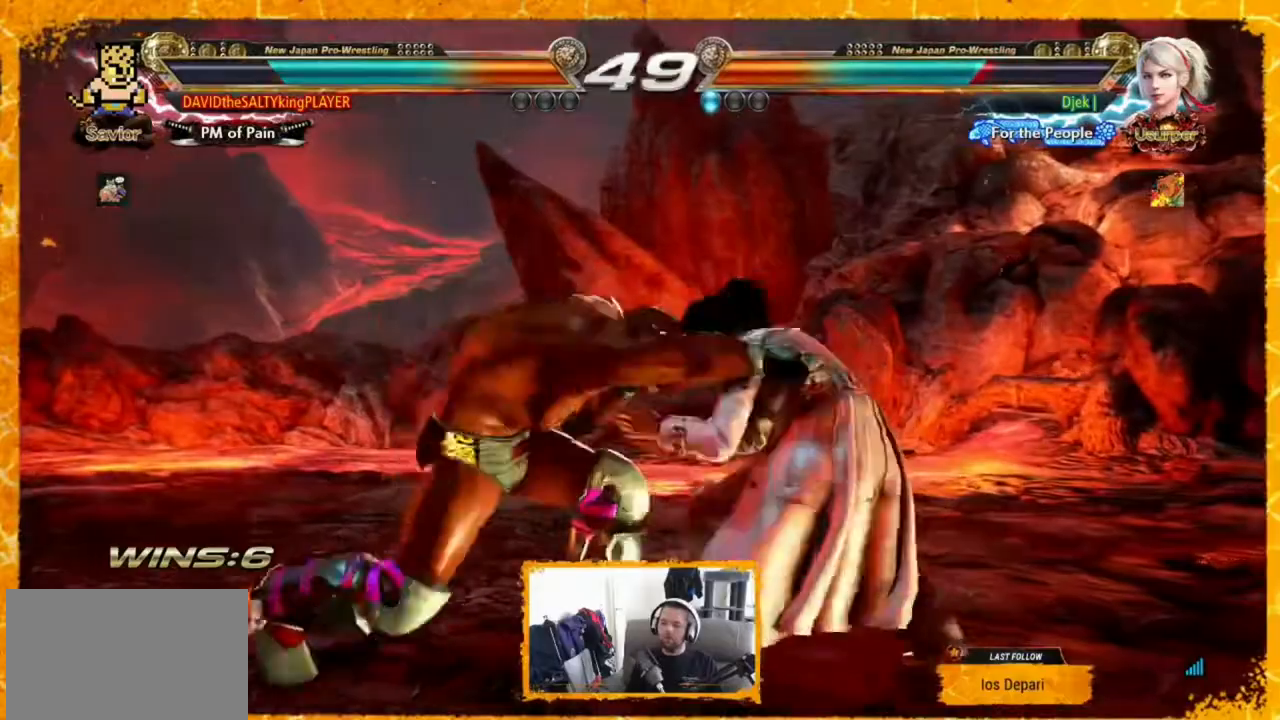
{"buttons": ["SQUARE"], "events": [[480, "SQUARE", "down"]]}
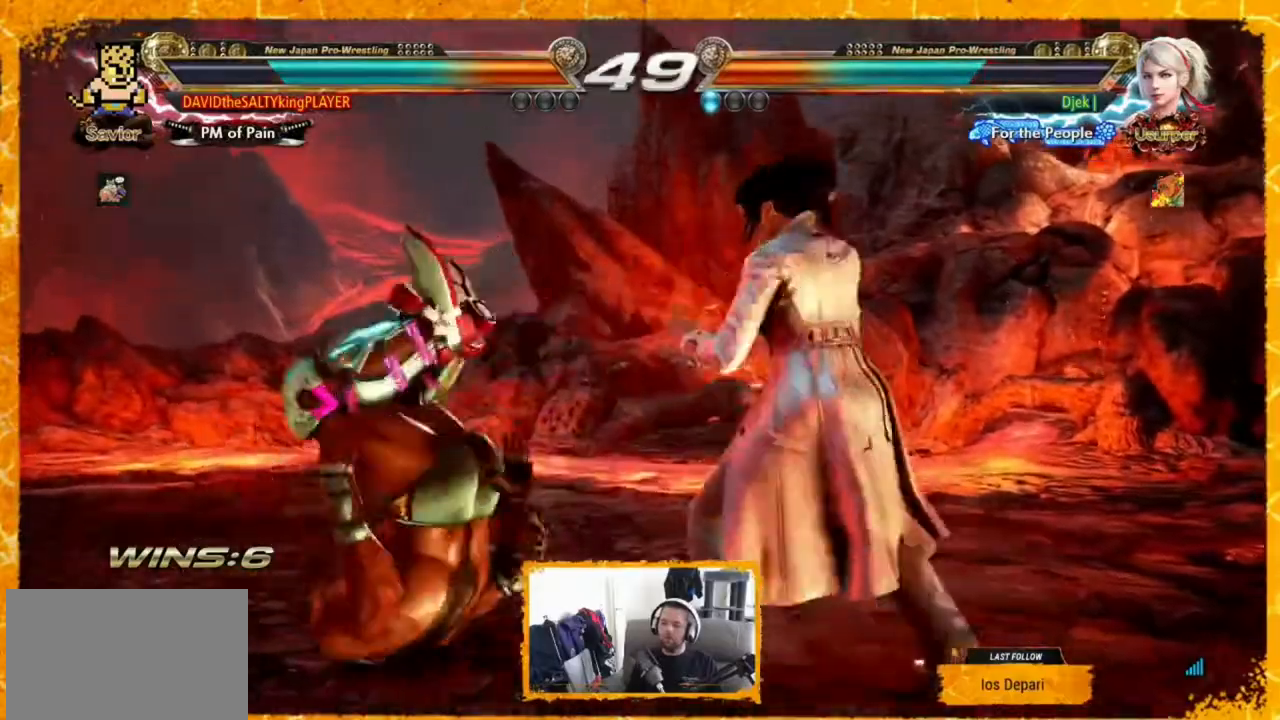
{"buttons": [], "events": [[40, "SQUARE", "up"], [160, "SQUARE", "down"], [240, "SQUARE", "up"]]}
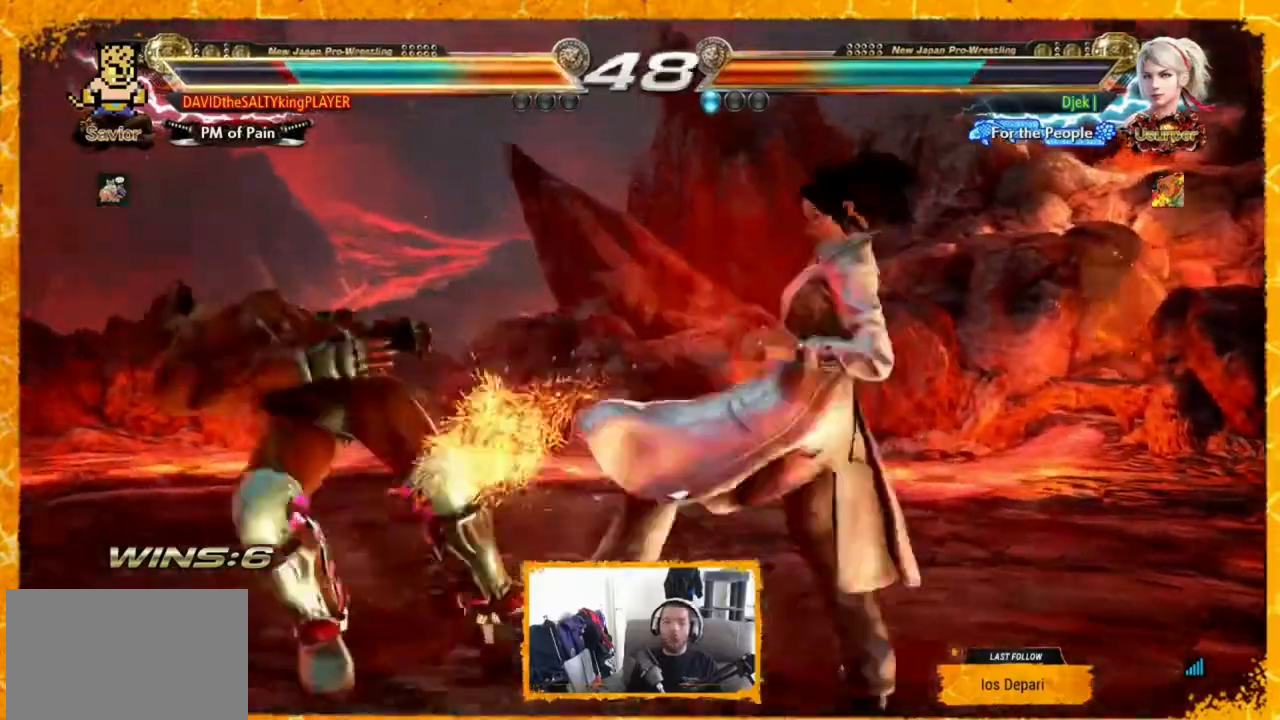
{"buttons": [], "events": []}
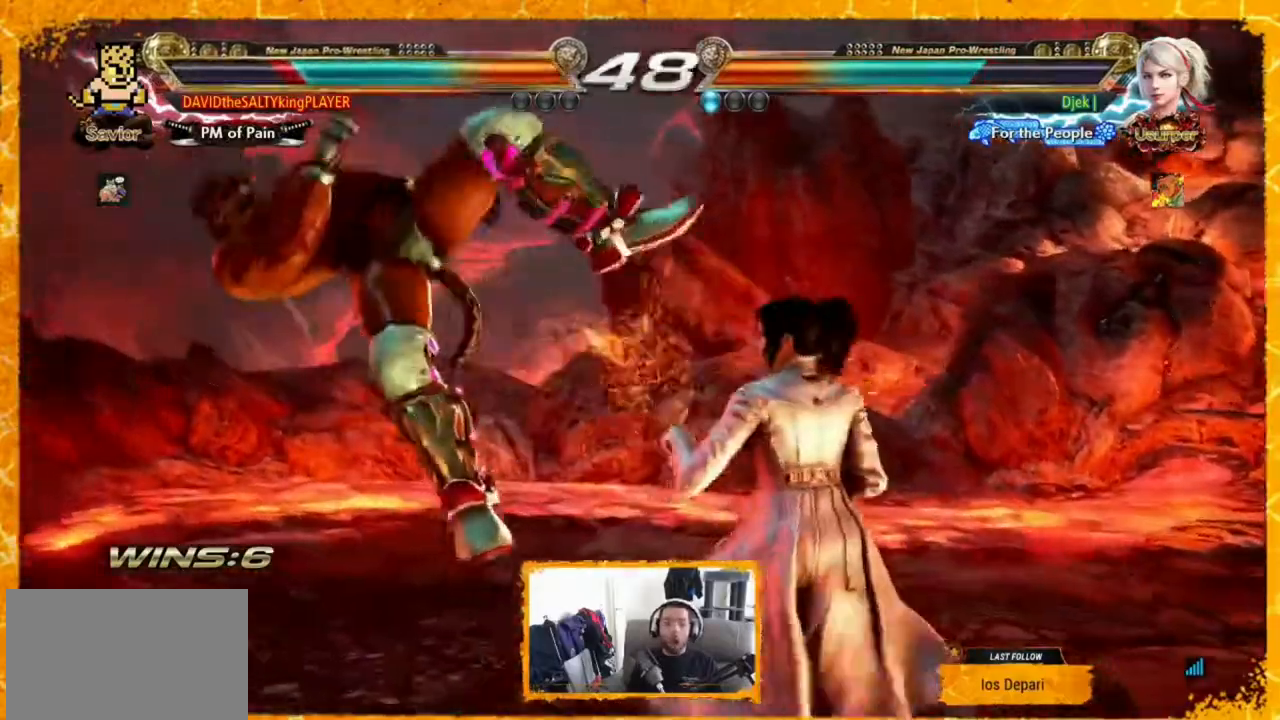
{"buttons": [], "events": []}
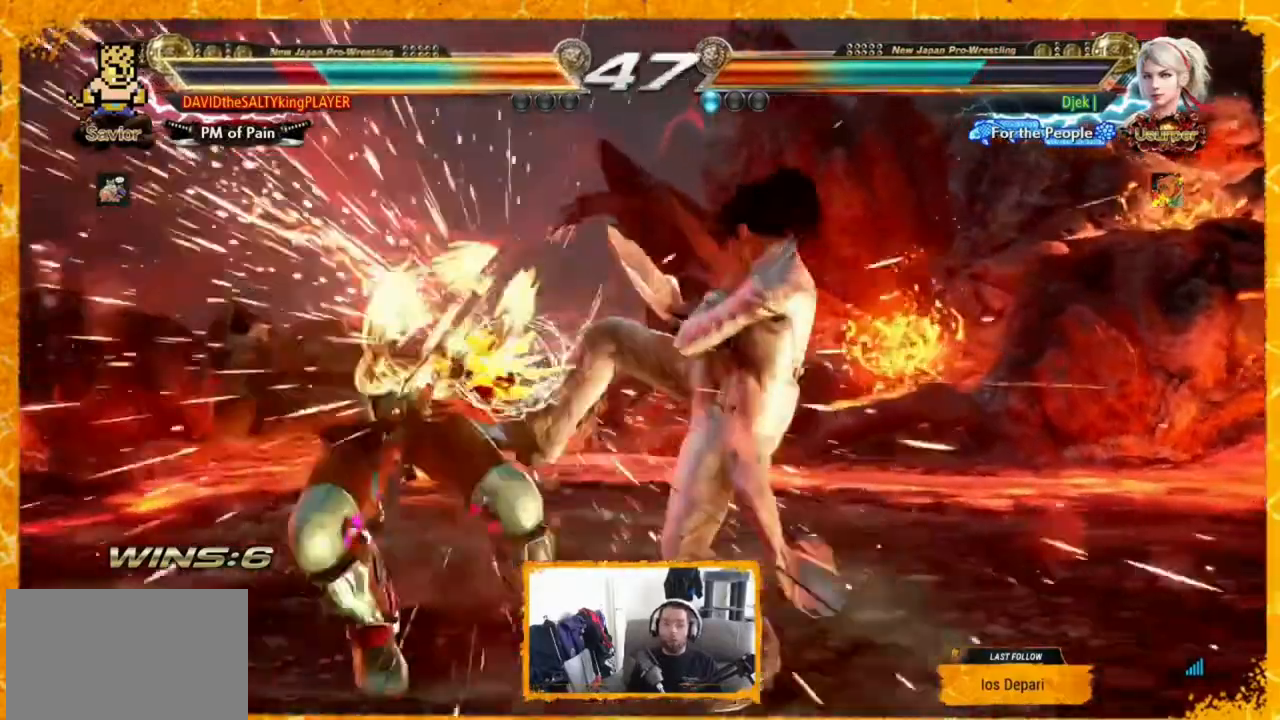
{"buttons": [], "events": []}
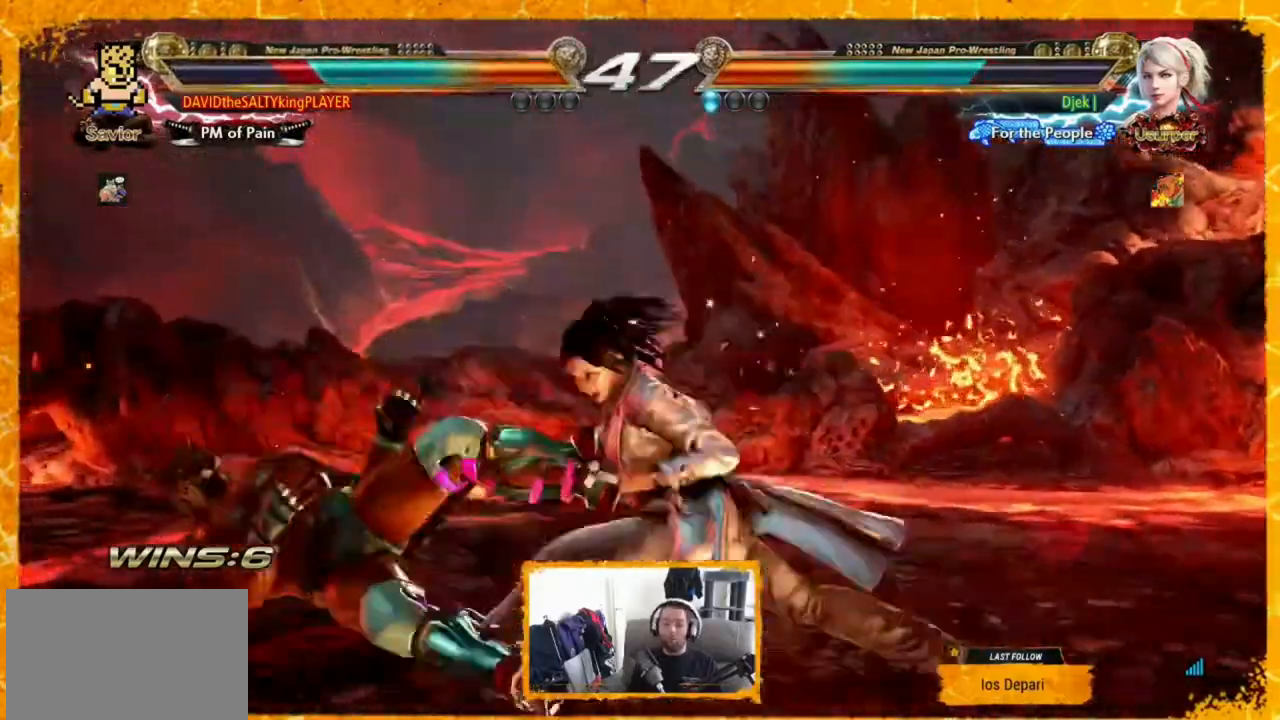
{"buttons": [], "events": [[360, "SQUARE", "down"], [440, "SQUARE", "up"]]}
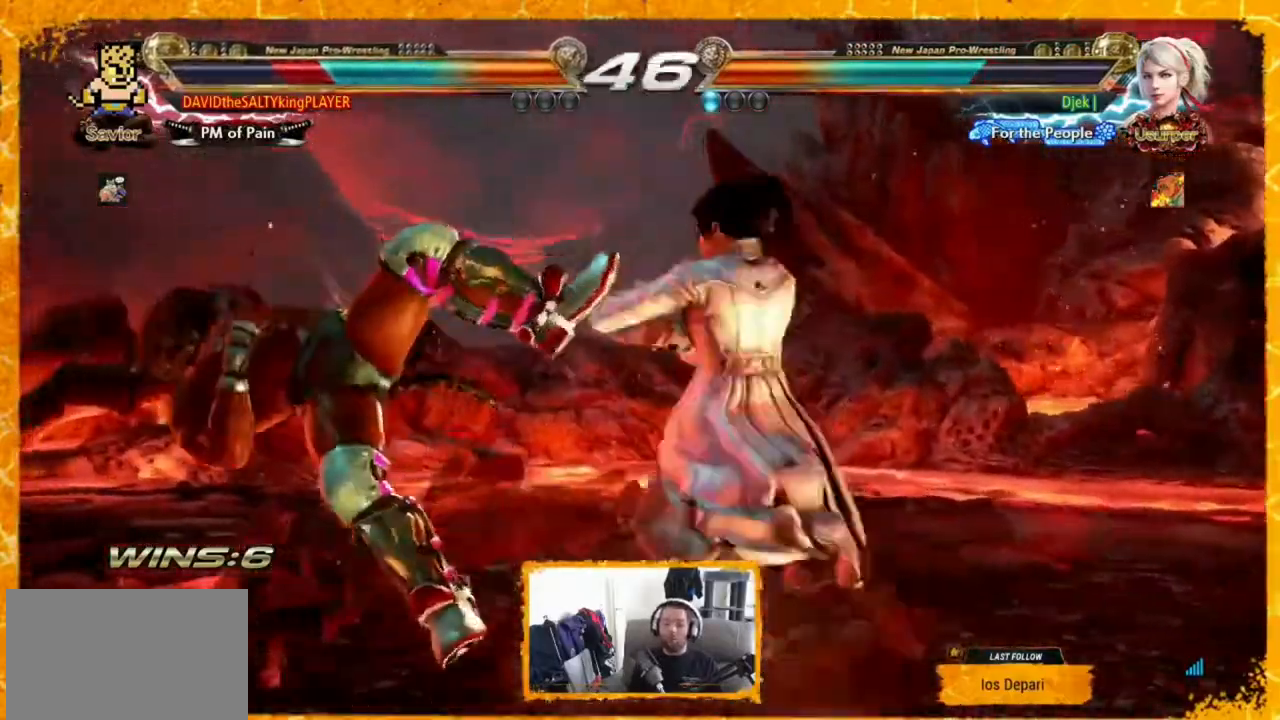
{"buttons": [], "events": [[80, "SQUARE", "down"], [160, "SQUARE", "up"], [200, "SQUARE", "down"], [320, "SQUARE", "up"], [360, "SQUARE", "down"], [480, "SQUARE", "up"]]}
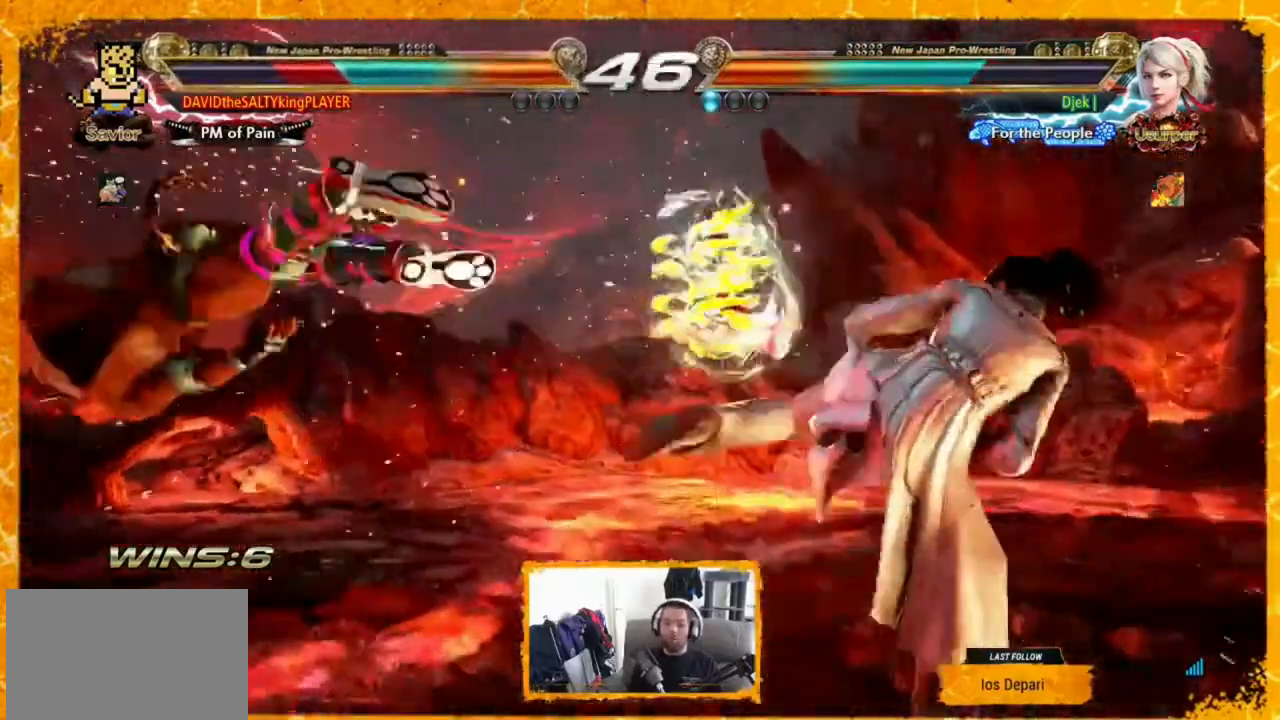
{"buttons": ["SQUARE"], "events": [[40, "SQUARE", "down"], [160, "SQUARE", "up"], [240, "SQUARE", "down"], [320, "SQUARE", "up"], [400, "SQUARE", "down"]]}
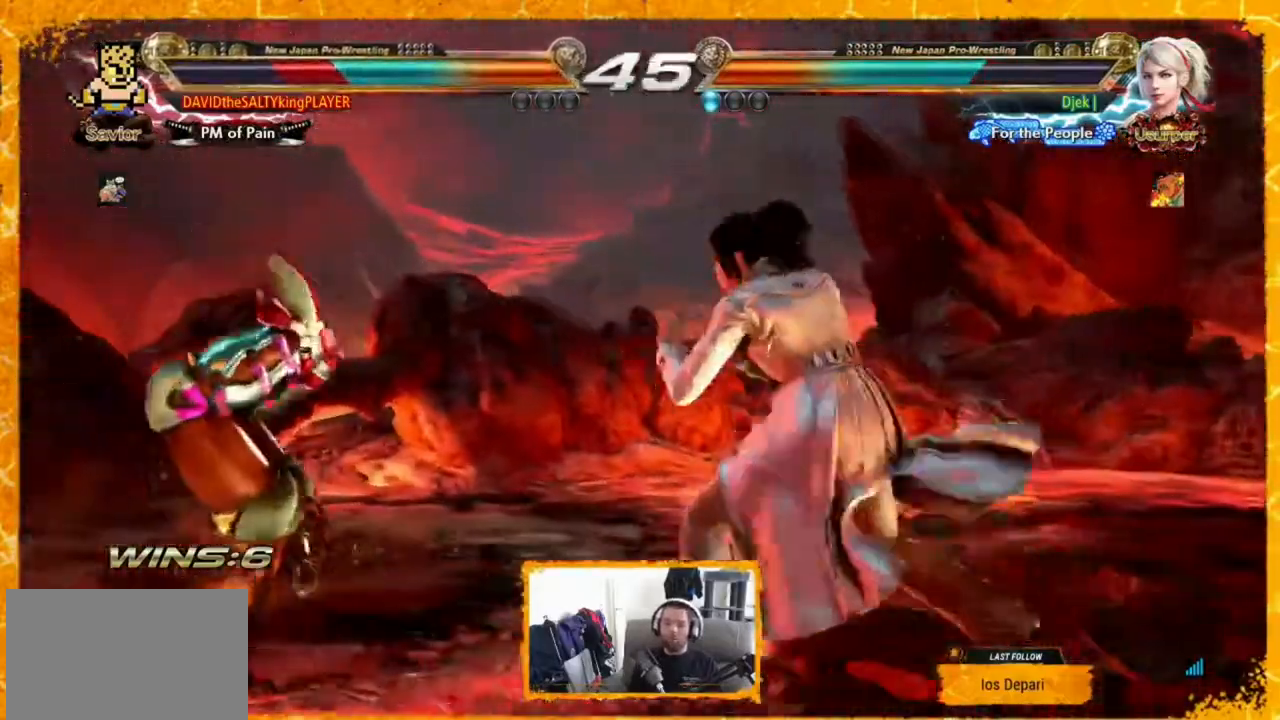
{"buttons": ["SQUARE"], "events": [[40, "SQUARE", "up"], [120, "SQUARE", "down"], [440, "SQUARE", "up"], [480, "SQUARE", "down"]]}